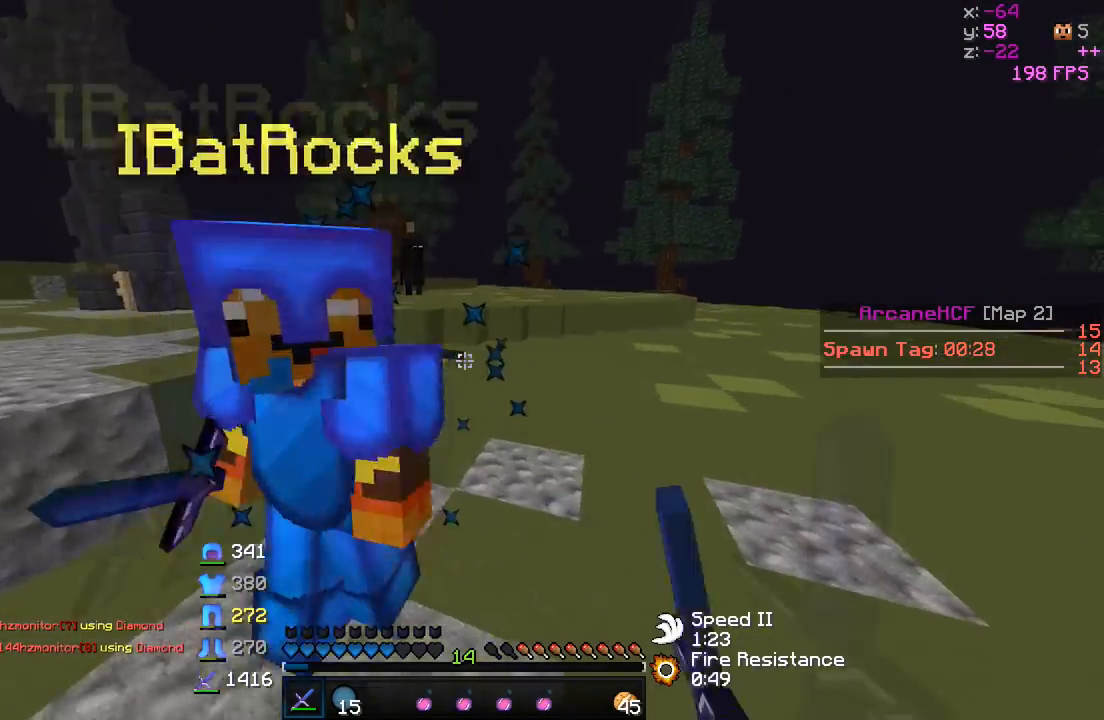
Gameplay with keyboard; each line is a JSON object with the keys held at the frame after it. "events" lists presses ("down") and releases ("up") of "a", "d", "s" and "w" between this image and that frame as [ms after this image, input, new state], when the widget could be followed in between. No other keys are recorded. Mouse input is not recorded.
{"keys": ["d", "w"], "events": [[267, "d", "down"], [283, "w", "up"], [367, "w", "down"], [383, "a", "up"]]}
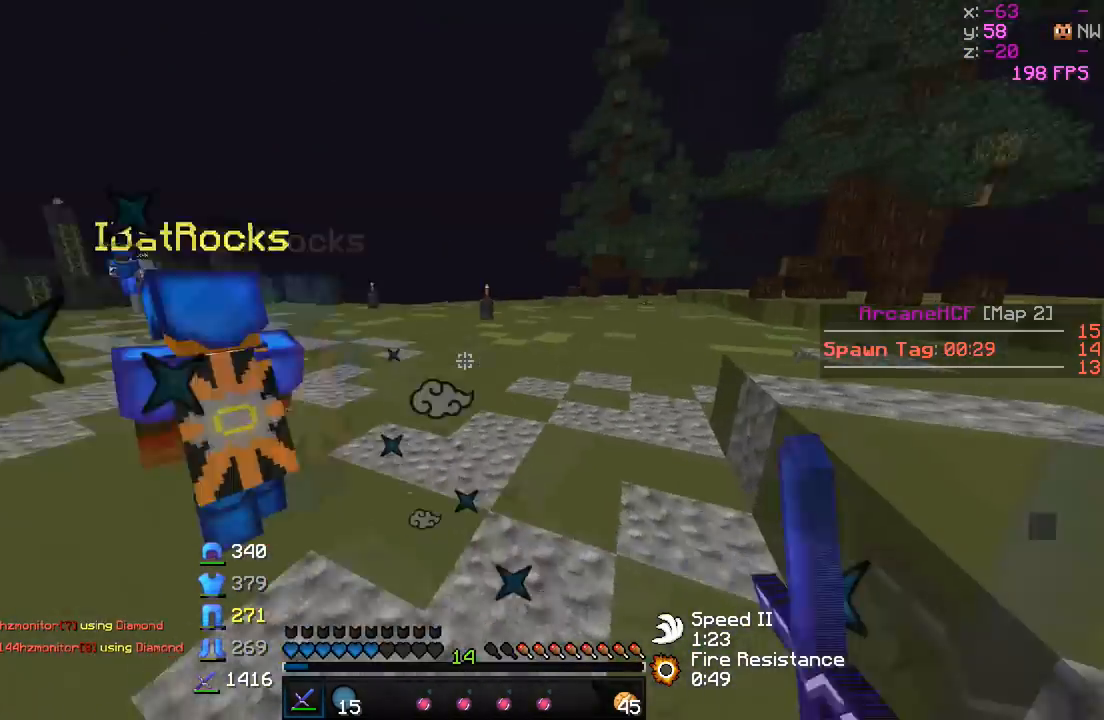
{"keys": ["d"], "events": [[233, "d", "up"], [350, "d", "down"], [483, "w", "up"]]}
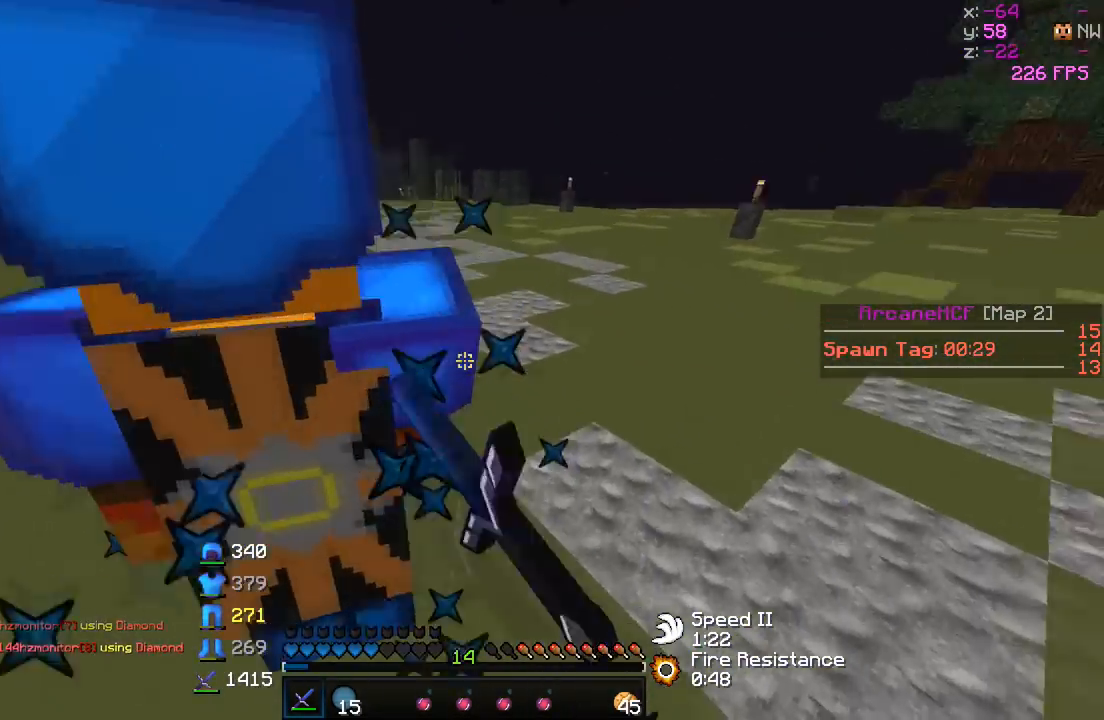
{"keys": ["a"], "events": [[67, "w", "down"], [233, "w", "up"], [367, "a", "down"], [367, "s", "down"], [483, "d", "up"], [483, "s", "up"]]}
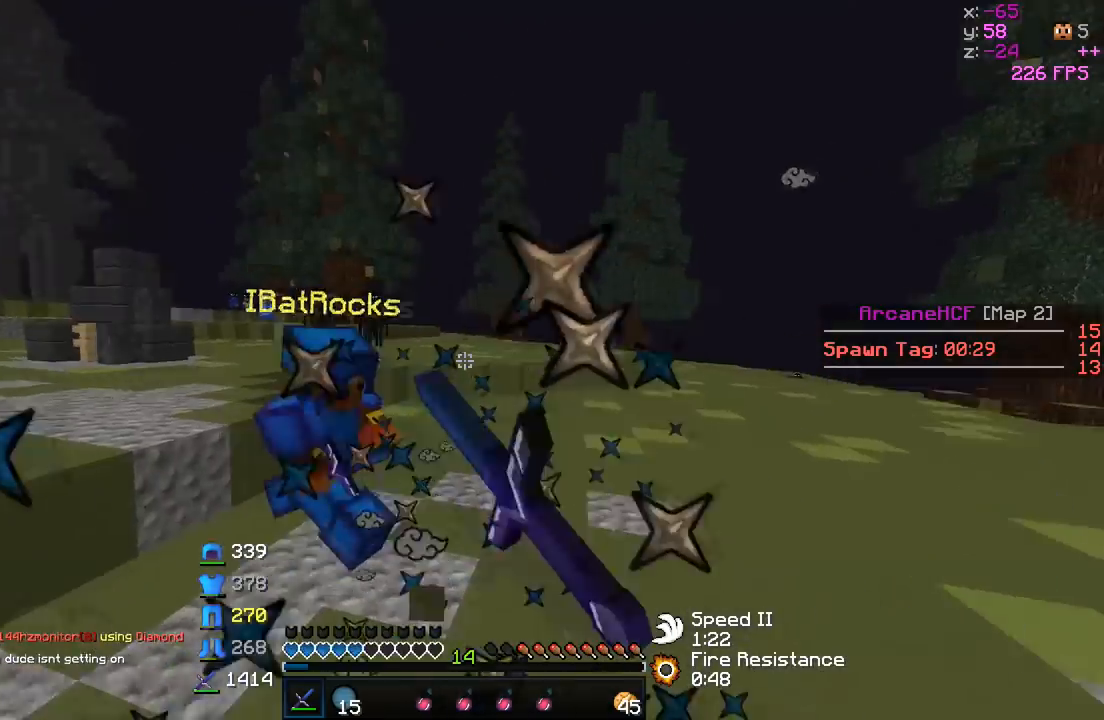
{"keys": ["a", "w"], "events": [[83, "w", "down"]]}
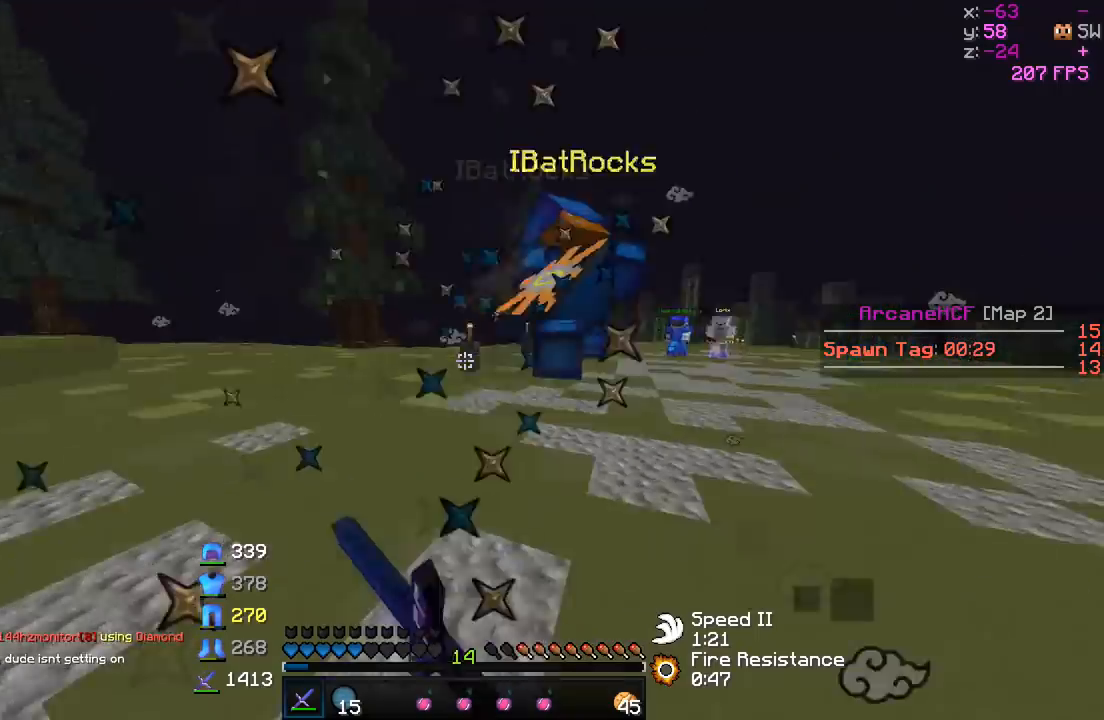
{"keys": ["a"], "events": [[417, "w", "up"]]}
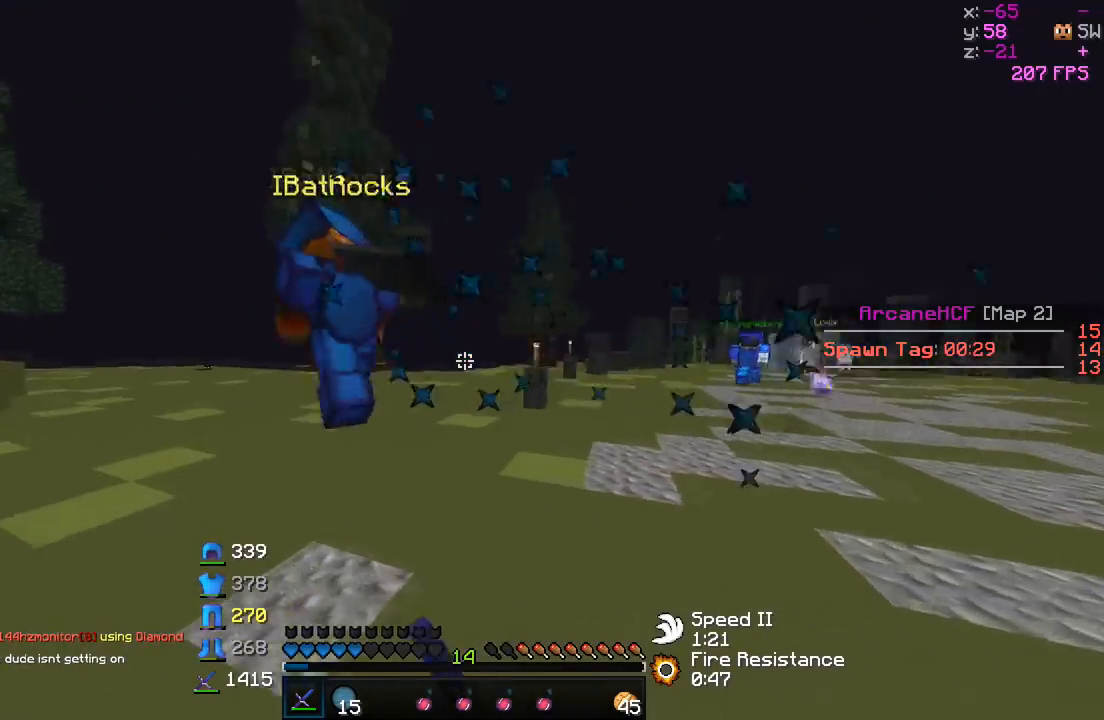
{"keys": ["w"], "events": [[17, "w", "down"], [317, "a", "up"]]}
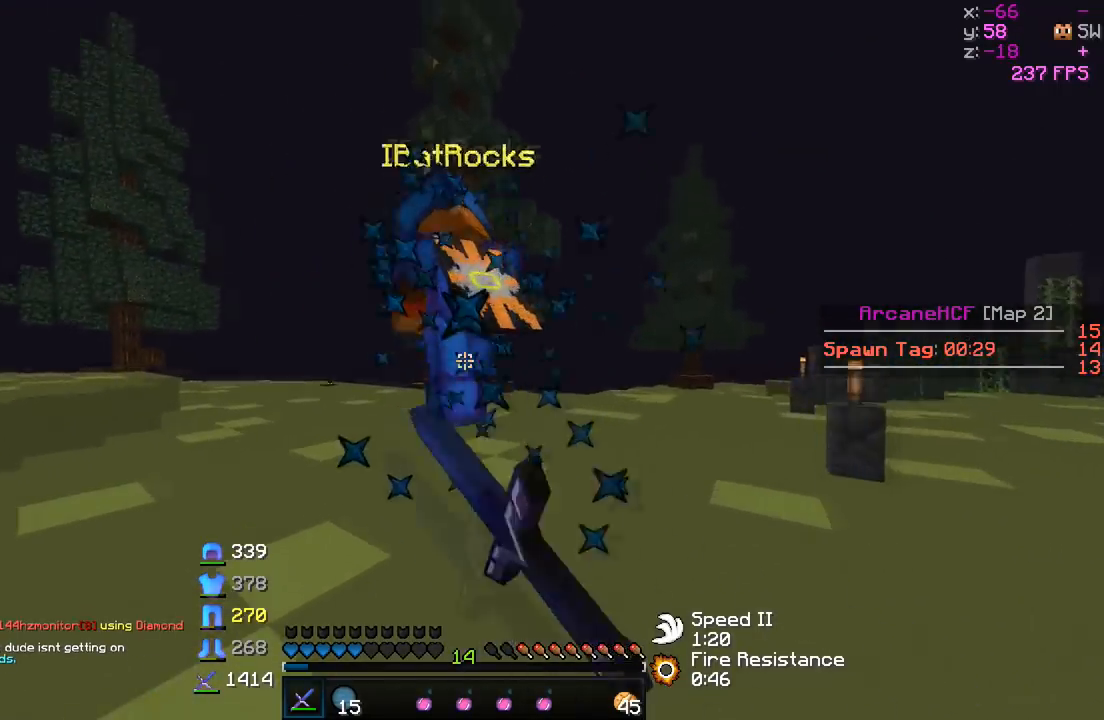
{"keys": ["w"], "events": []}
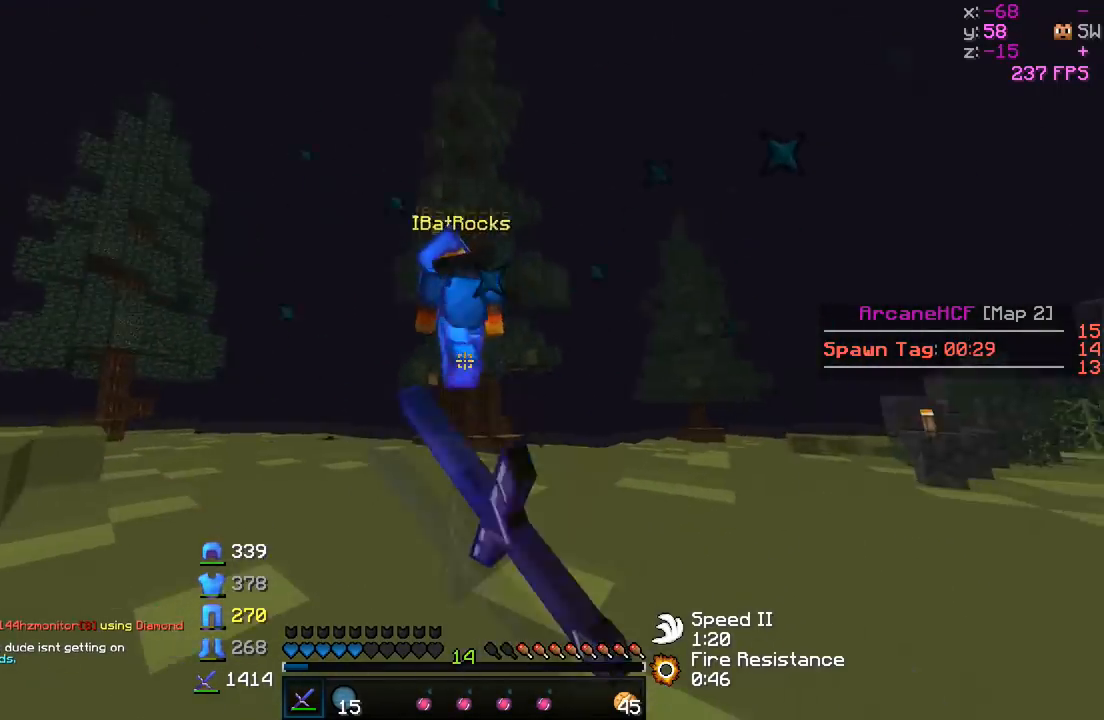
{"keys": ["w"], "events": []}
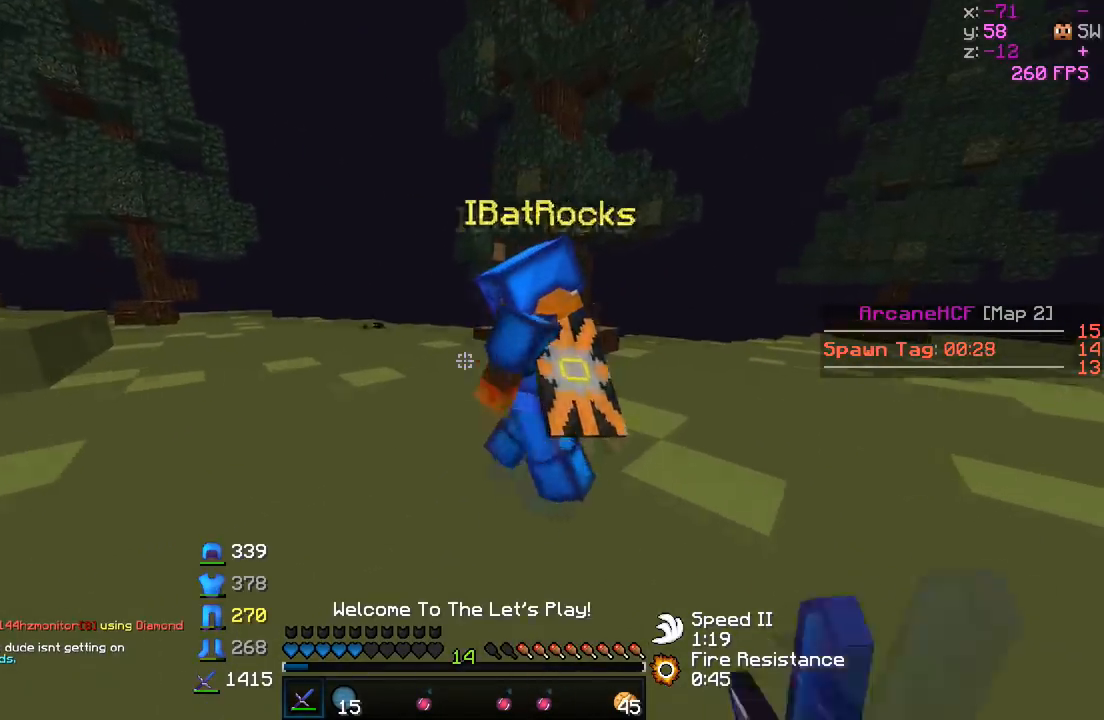
{"keys": ["a", "s"], "events": [[267, "a", "down"], [333, "w", "up"], [417, "s", "down"]]}
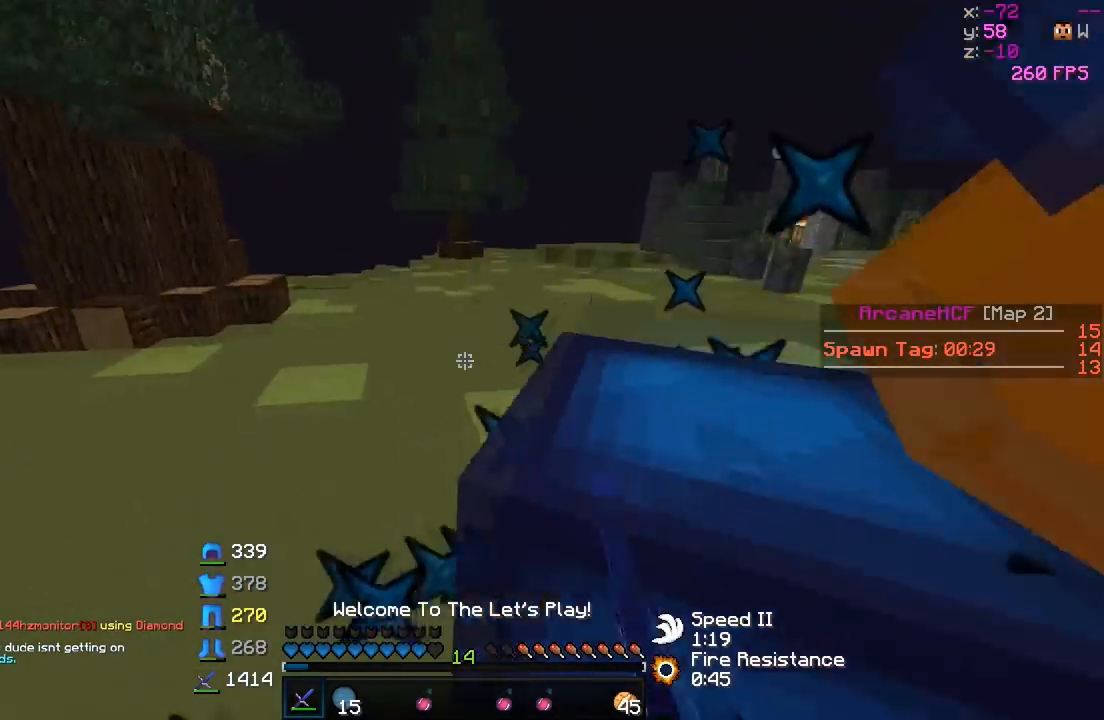
{"keys": ["d", "w"], "events": [[250, "d", "down"], [333, "a", "up"], [333, "s", "up"], [467, "w", "down"]]}
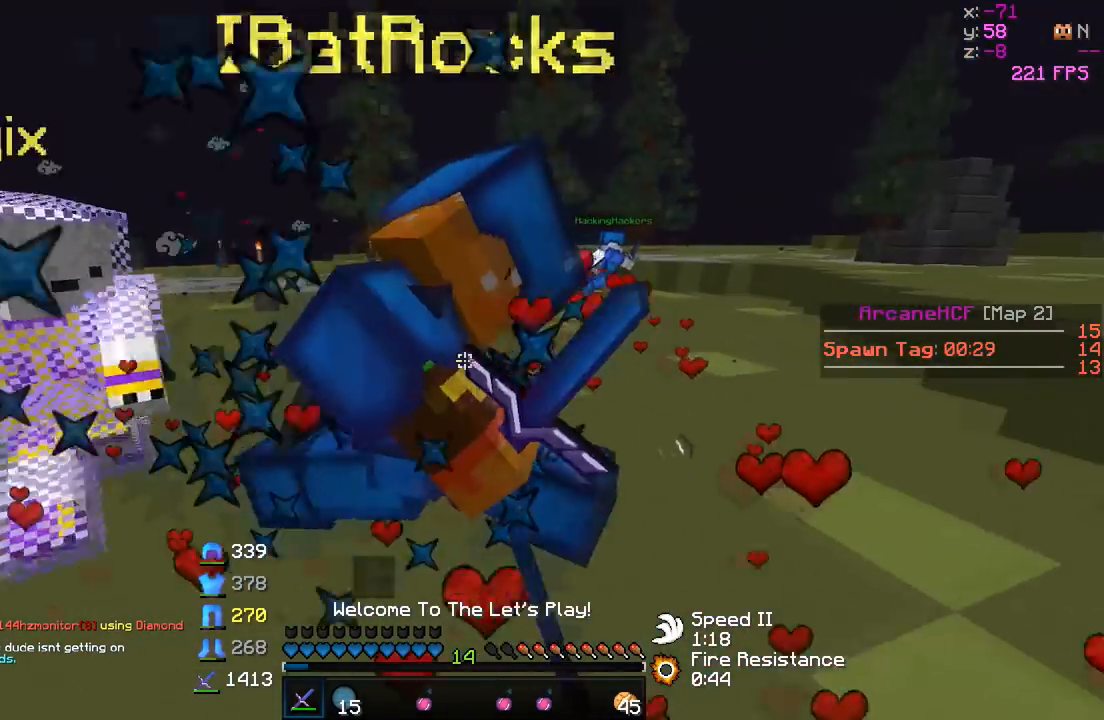
{"keys": ["d", "w"], "events": [[133, "w", "up"], [350, "w", "down"]]}
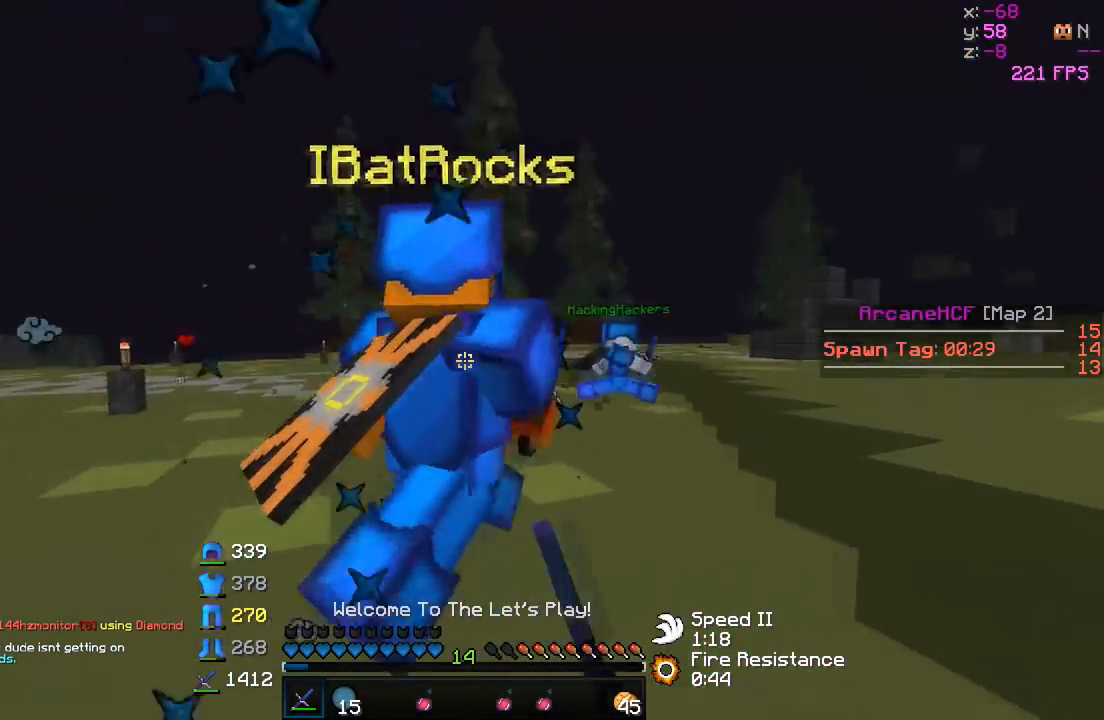
{"keys": ["d", "w"], "events": []}
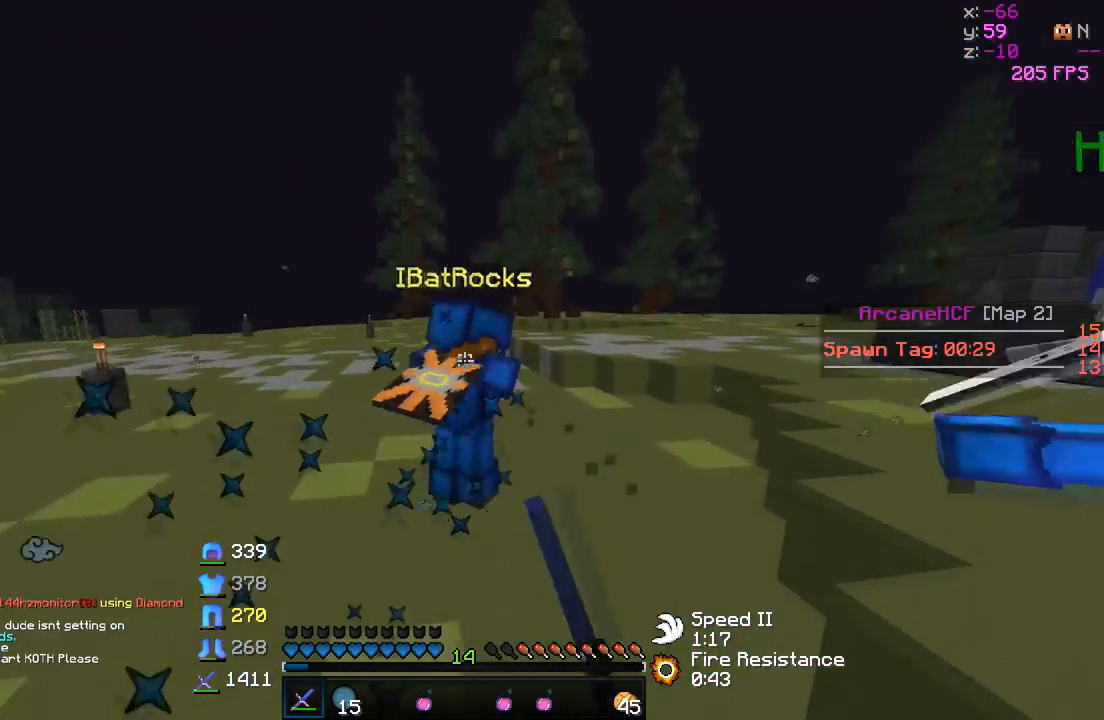
{"keys": ["w"], "events": [[83, "d", "up"]]}
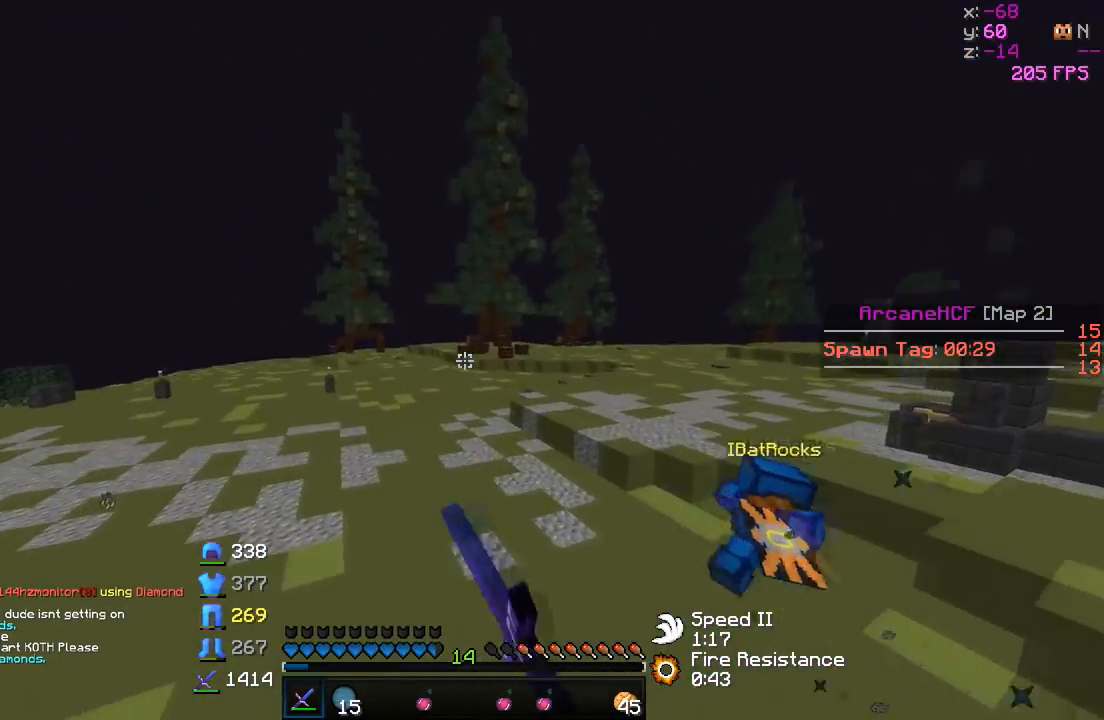
{"keys": ["w"], "events": []}
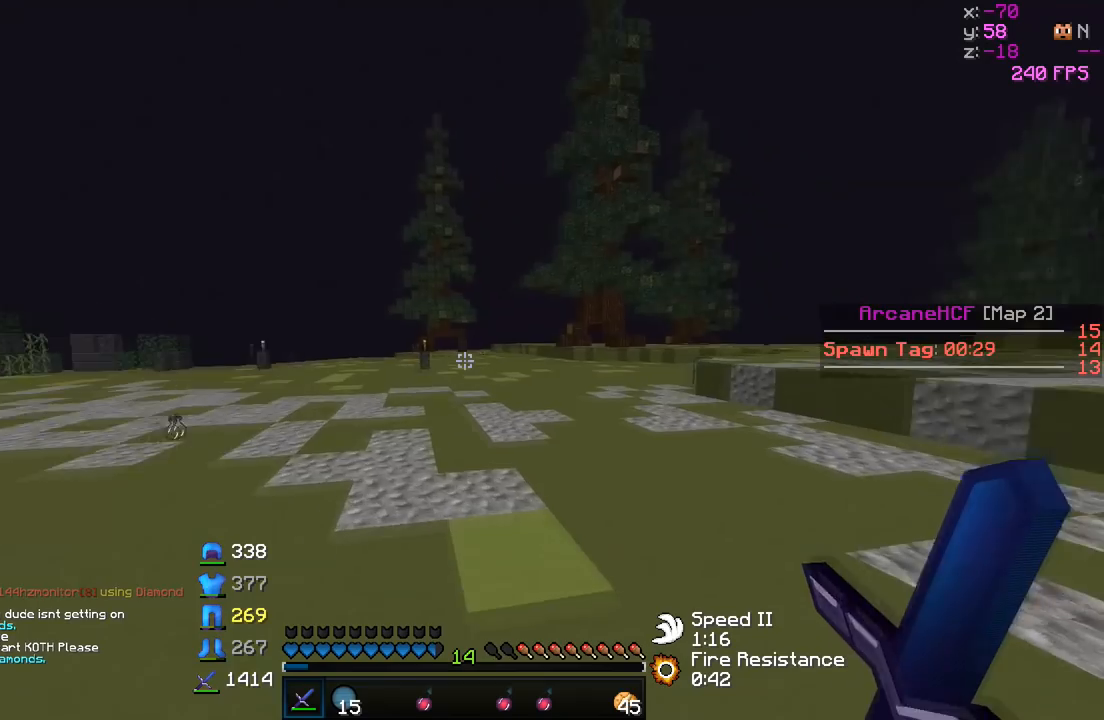
{"keys": ["a", "w"], "events": [[367, "a", "down"]]}
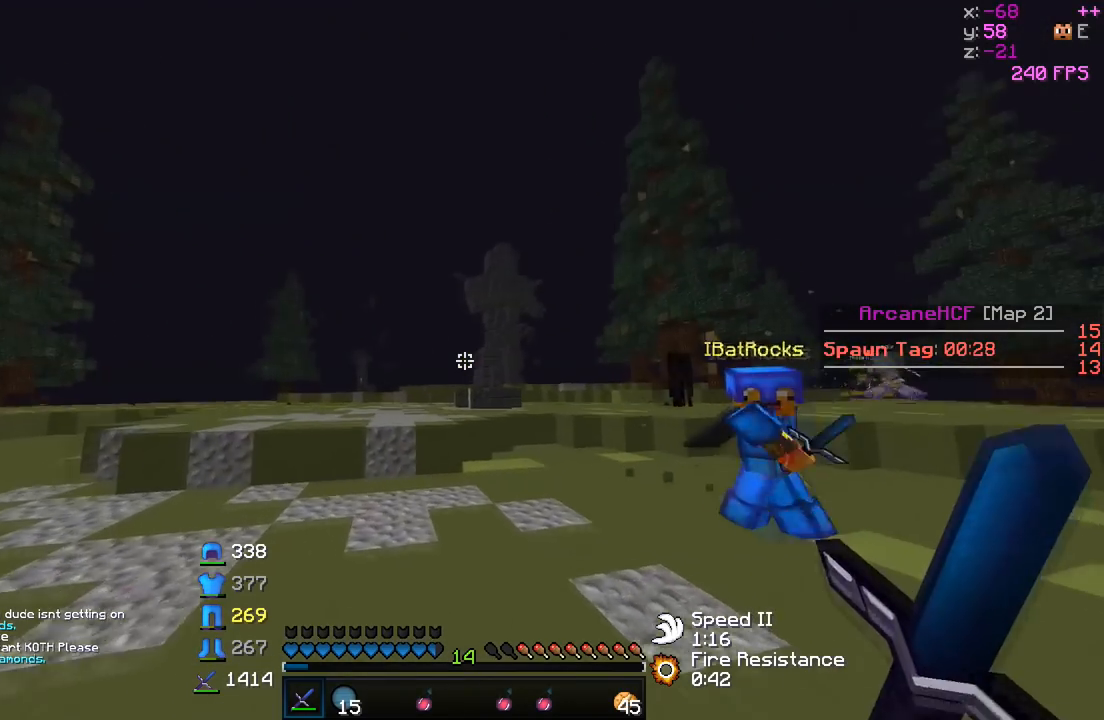
{"keys": ["w"], "events": [[133, "a", "up"]]}